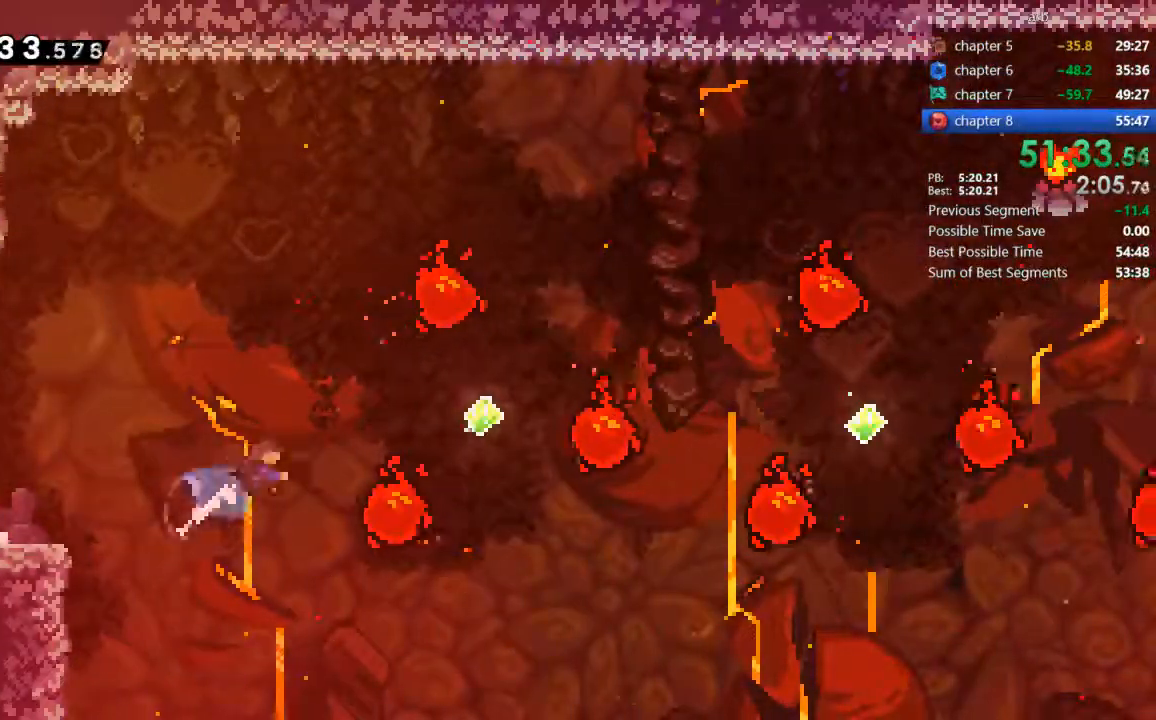
Gameplay with a controller (PlayStation layout); each line is a JSON object with the inputs held at the frame after it (dt_ms = milliseconds from this image to that frame). "events" lists button and stick changes between this image and that frame as [ms after this image, input, new state], when the widget could be followed in between. Not read: L3 R3.
{"dt_ms": 500, "buttons": []}
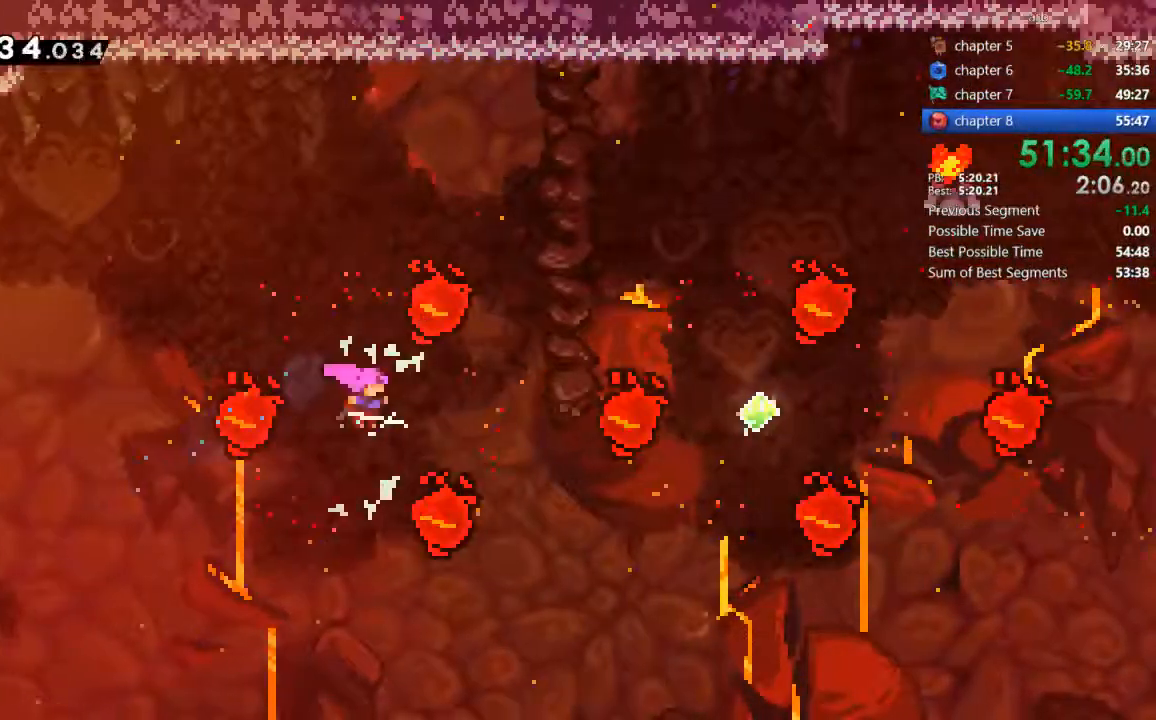
{"dt_ms": 500, "buttons": ["SQUARE", "DPAD_UP", "DPAD_RIGHT"], "events": [[33, "DPAD_RIGHT", "down"], [133, "SQUARE", "down"], [300, "SQUARE", "up"], [400, "DPAD_UP", "down"], [500, "SQUARE", "down"]]}
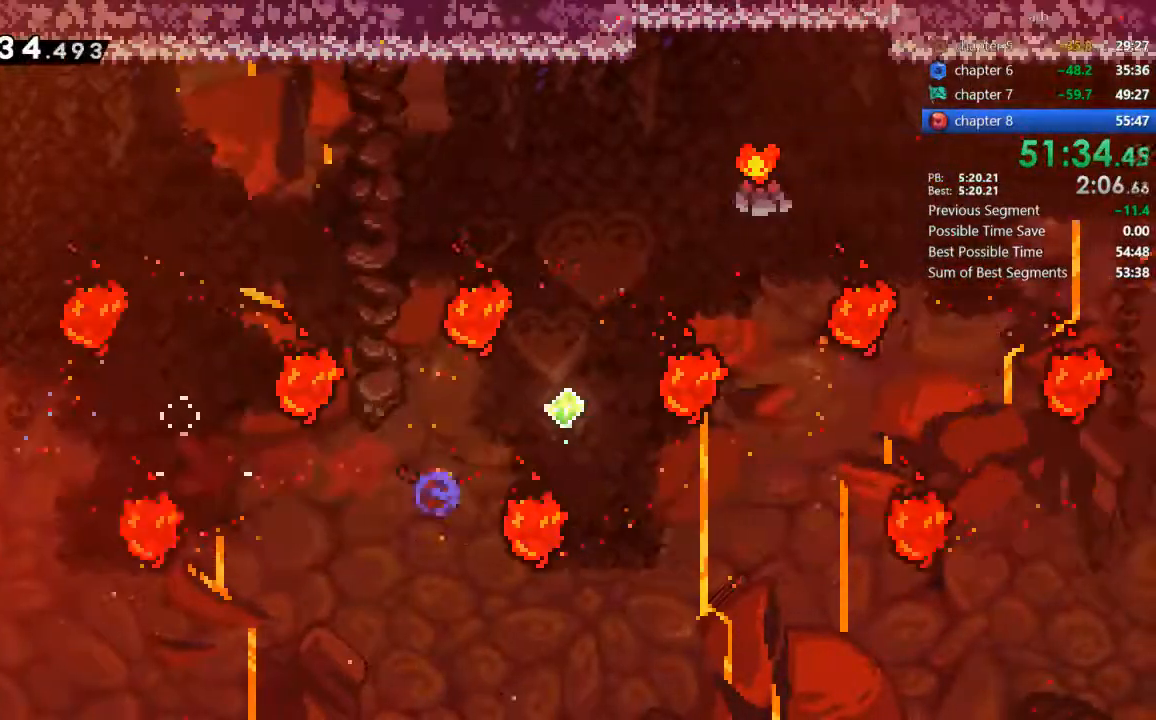
{"dt_ms": 500, "buttons": ["DPAD_UP", "DPAD_RIGHT"], "events": [[167, "SQUARE", "up"]]}
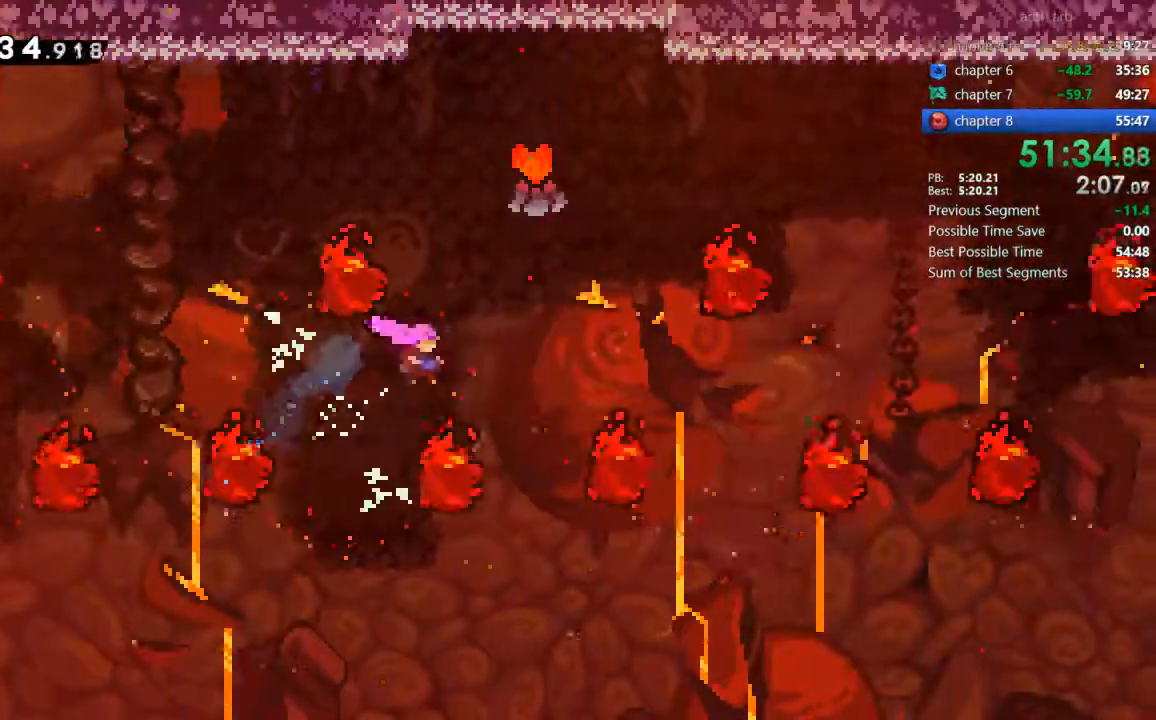
{"dt_ms": 1000, "buttons": ["CROSS", "DPAD_LEFT"]}
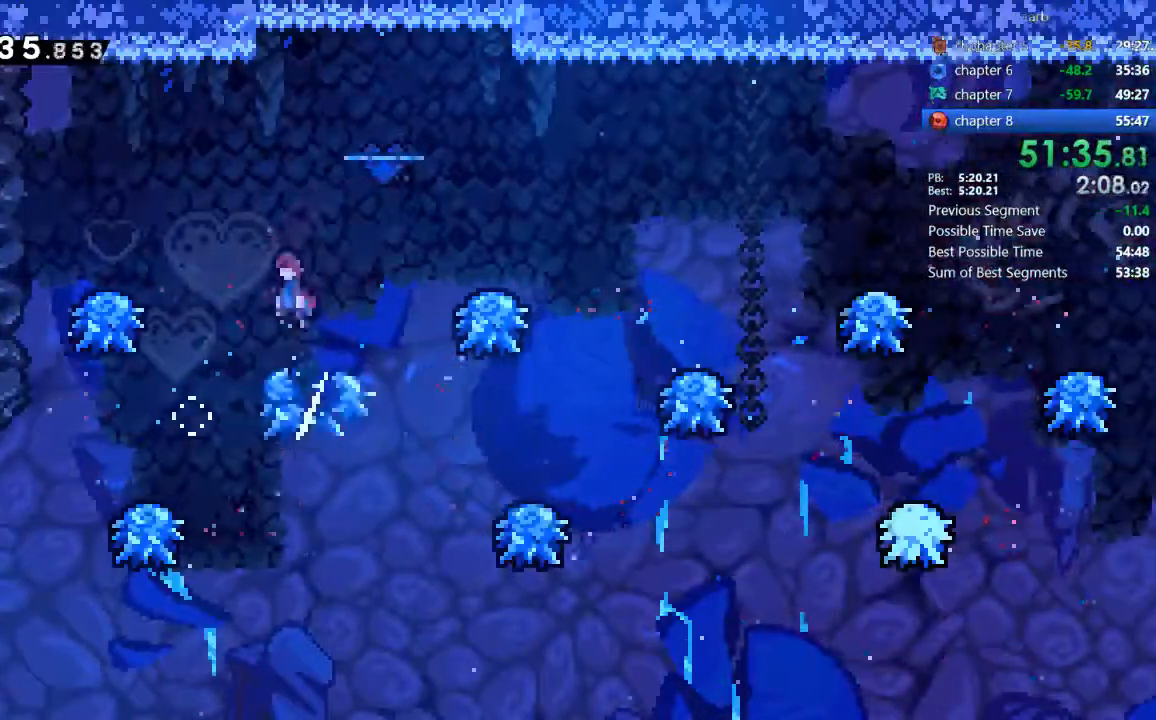
{"dt_ms": 500, "buttons": ["CROSS", "DPAD_LEFT"], "events": [[133, "CROSS", "up"], [433, "CROSS", "down"]]}
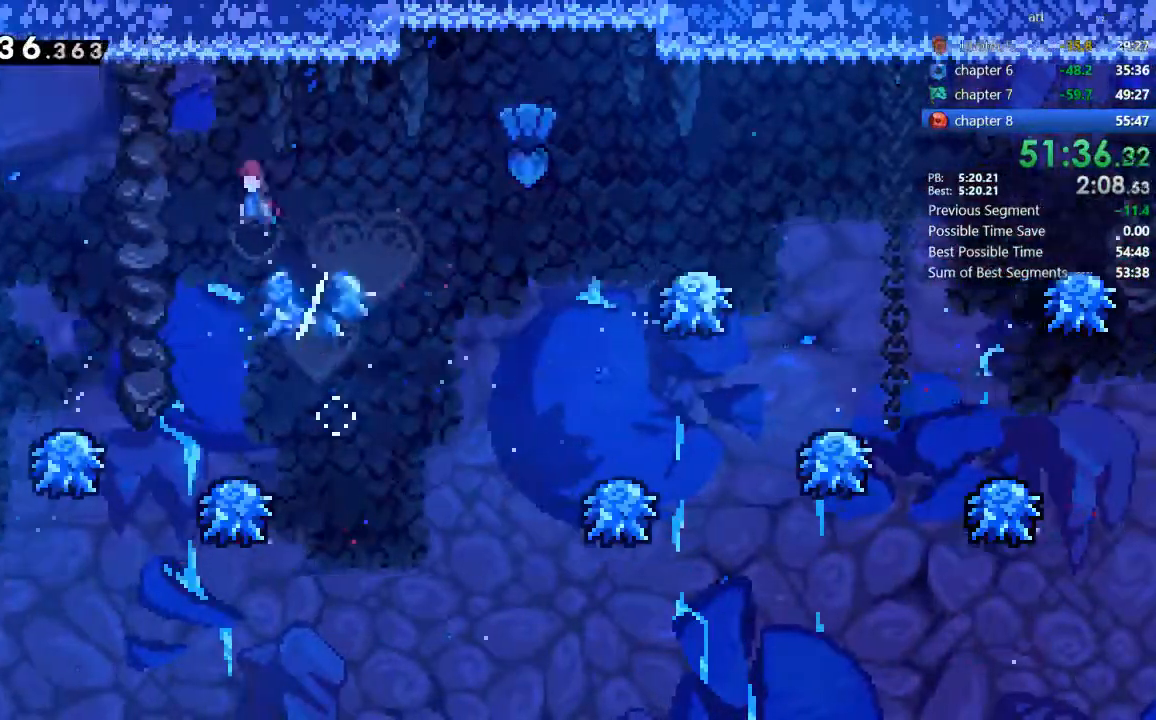
{"dt_ms": 500, "buttons": ["DPAD_LEFT"], "events": [[33, "CROSS", "up"]]}
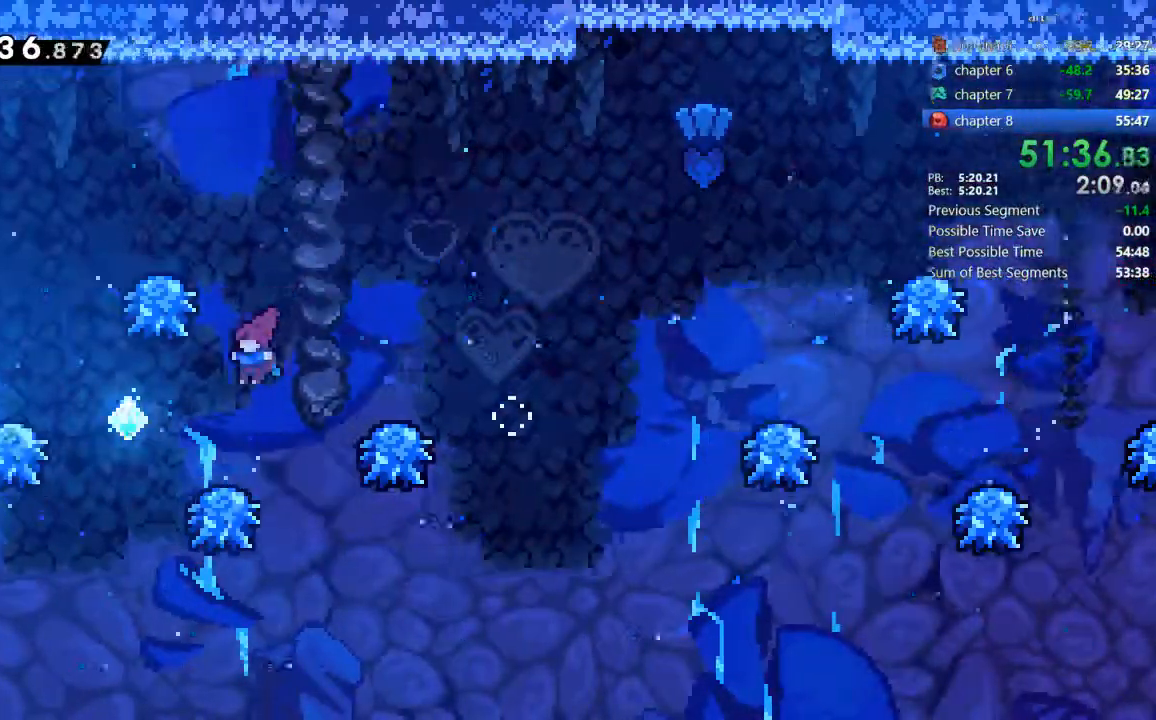
{"dt_ms": 500, "buttons": ["DPAD_LEFT"], "events": [[33, "DPAD_UP", "down"], [200, "SQUARE", "down"], [400, "DPAD_UP", "up"], [400, "SQUARE", "up"]]}
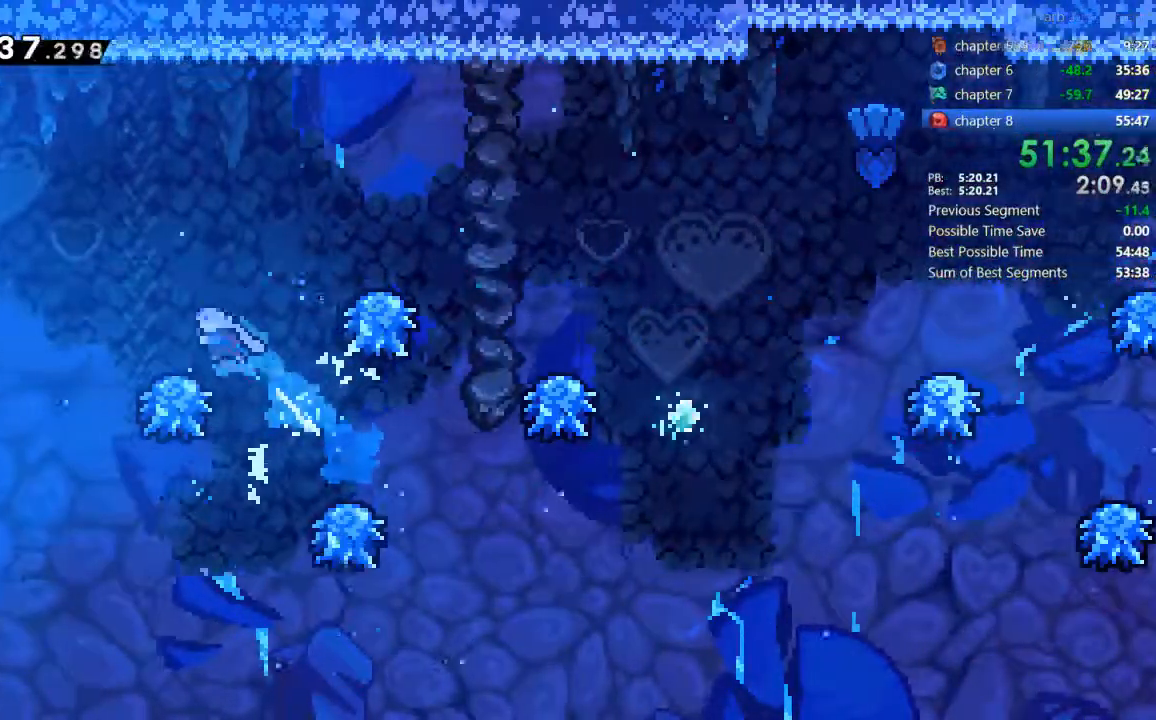
{"dt_ms": 500, "buttons": ["DPAD_LEFT"], "events": [[100, "SQUARE", "down"], [267, "SQUARE", "up"]]}
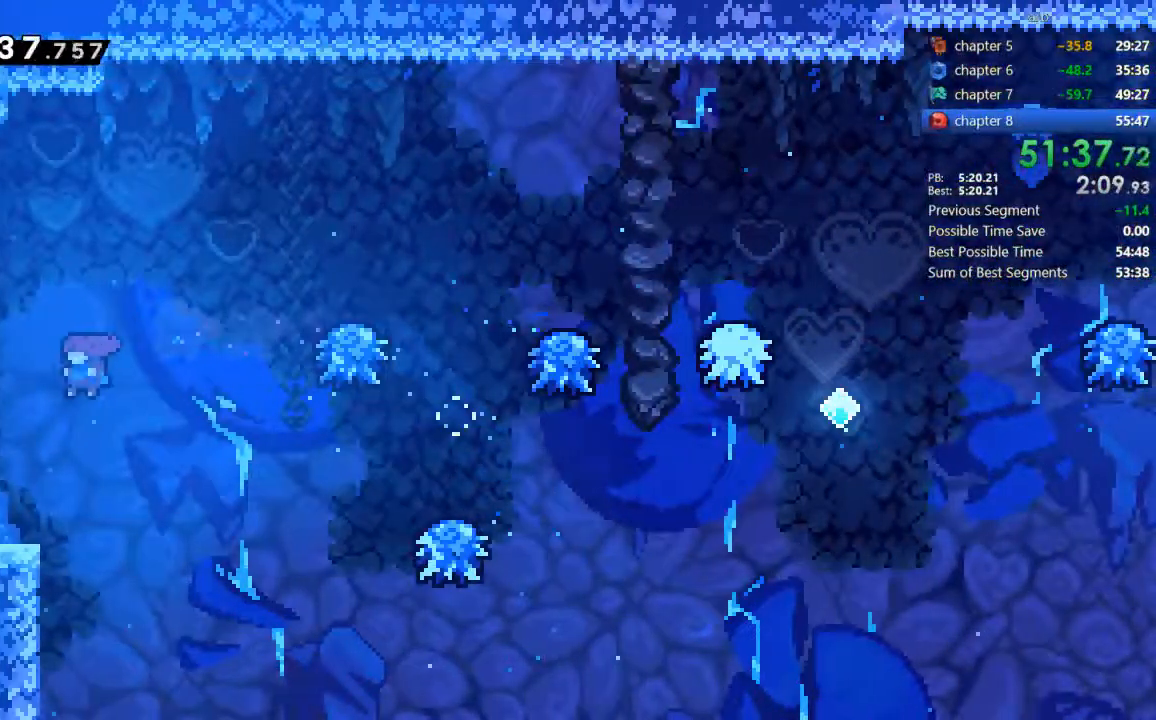
{"dt_ms": 500, "buttons": ["CROSS", "DPAD_LEFT"], "events": [[233, "SQUARE", "down"], [333, "CROSS", "down"], [367, "SQUARE", "up"]]}
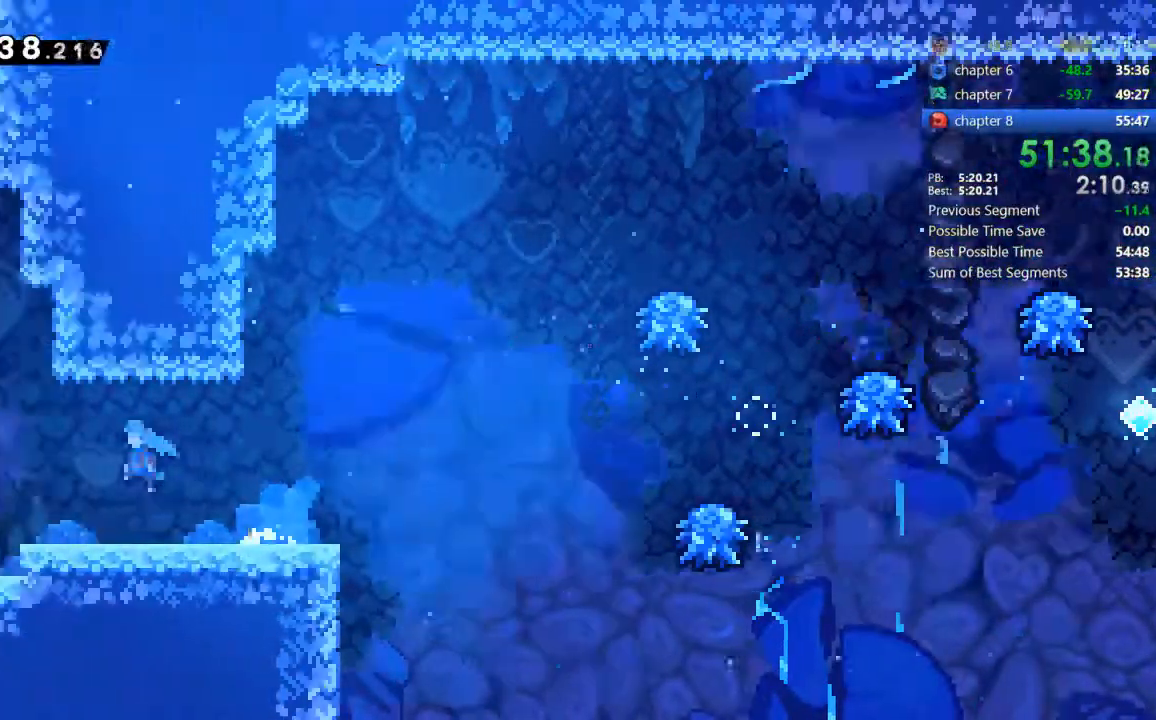
{"dt_ms": 500, "buttons": ["CROSS", "DPAD_LEFT"], "events": []}
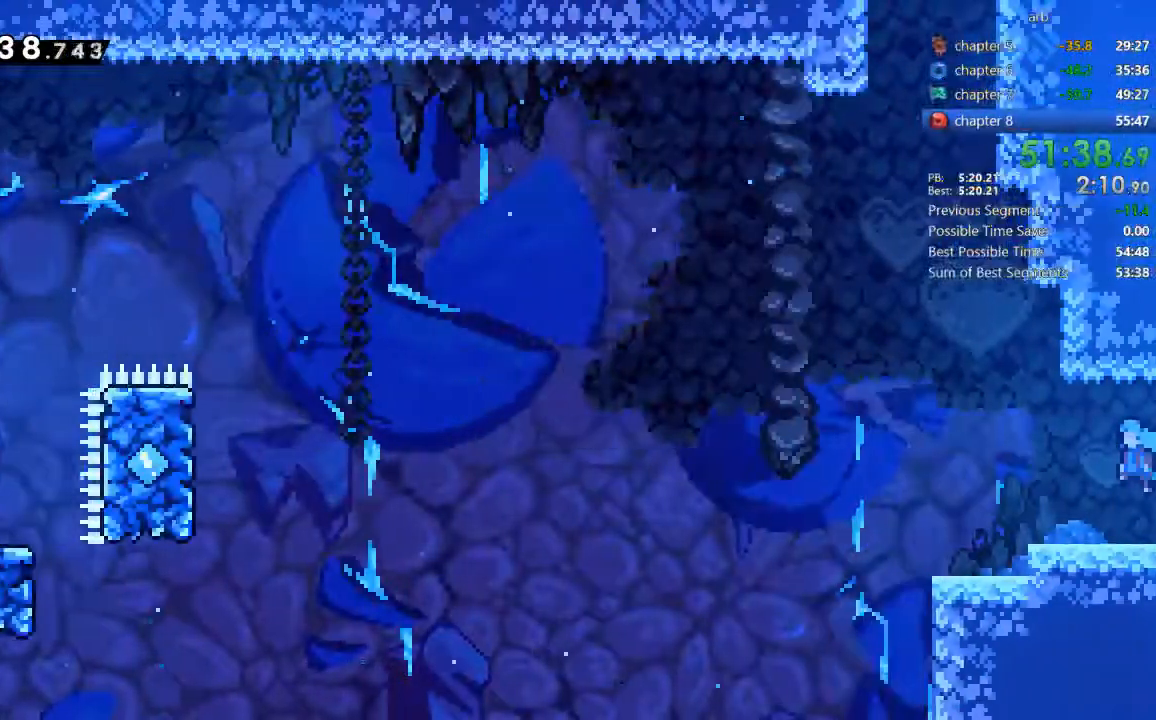
{"dt_ms": 500, "buttons": ["CROSS", "DPAD_UP"], "events": [[233, "CROSS", "up"], [233, "DPAD_LEFT", "up"], [233, "DPAD_UP", "down"], [267, "SQUARE", "down"], [400, "DPAD_RIGHT", "down"], [433, "SQUARE", "up"], [500, "CROSS", "down"], [500, "DPAD_RIGHT", "up"]]}
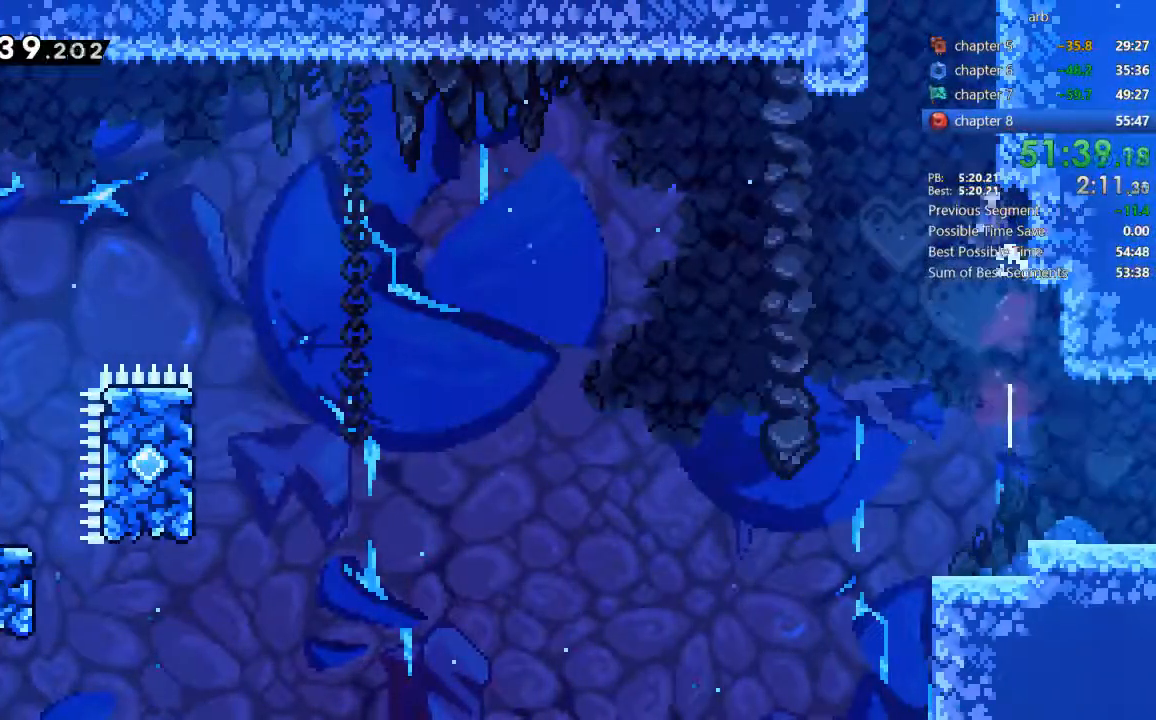
{"dt_ms": 500, "buttons": [], "events": [[167, "CROSS", "up"], [167, "SQUARE", "down"], [400, "SQUARE", "up"], [433, "DPAD_UP", "up"]]}
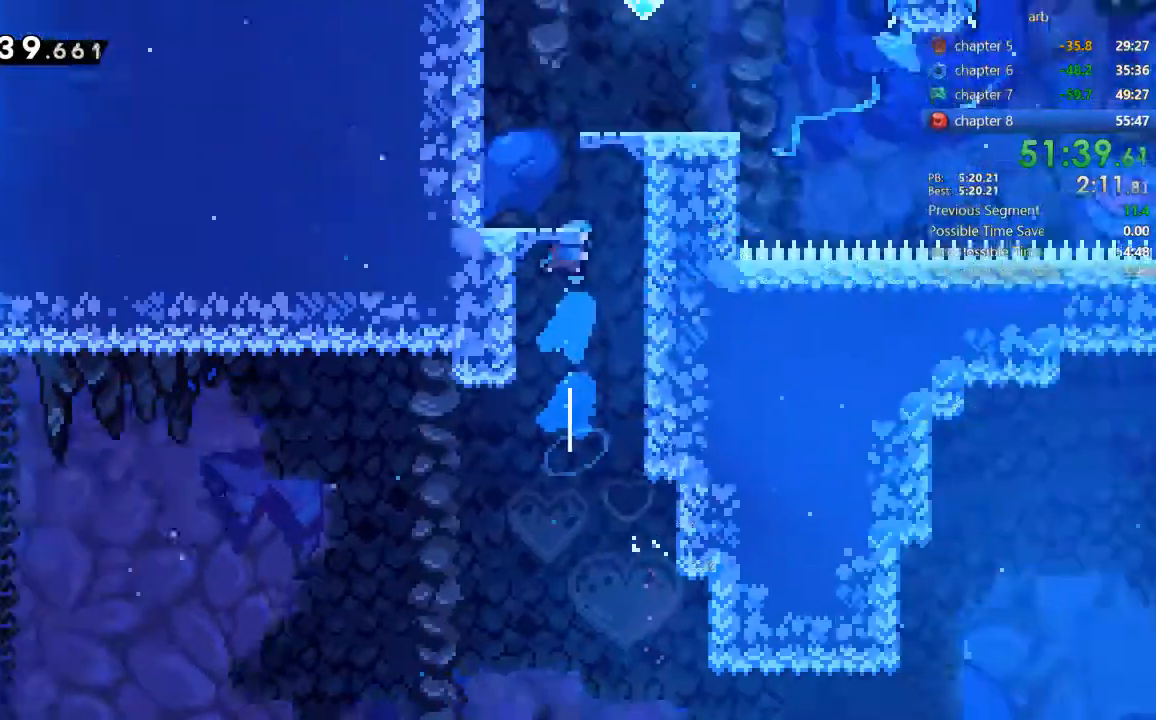
{"dt_ms": 500, "buttons": []}
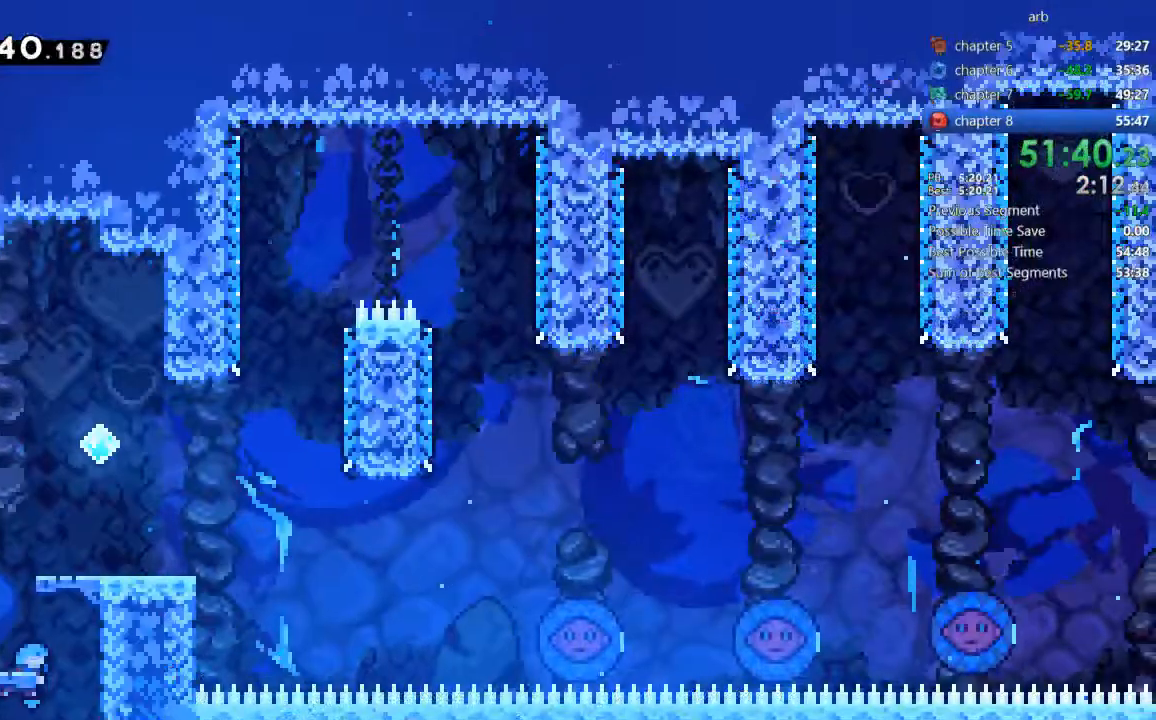
{"dt_ms": 500, "buttons": [], "events": [[133, "DPAD_RIGHT", "down"], [300, "DPAD_RIGHT", "up"]]}
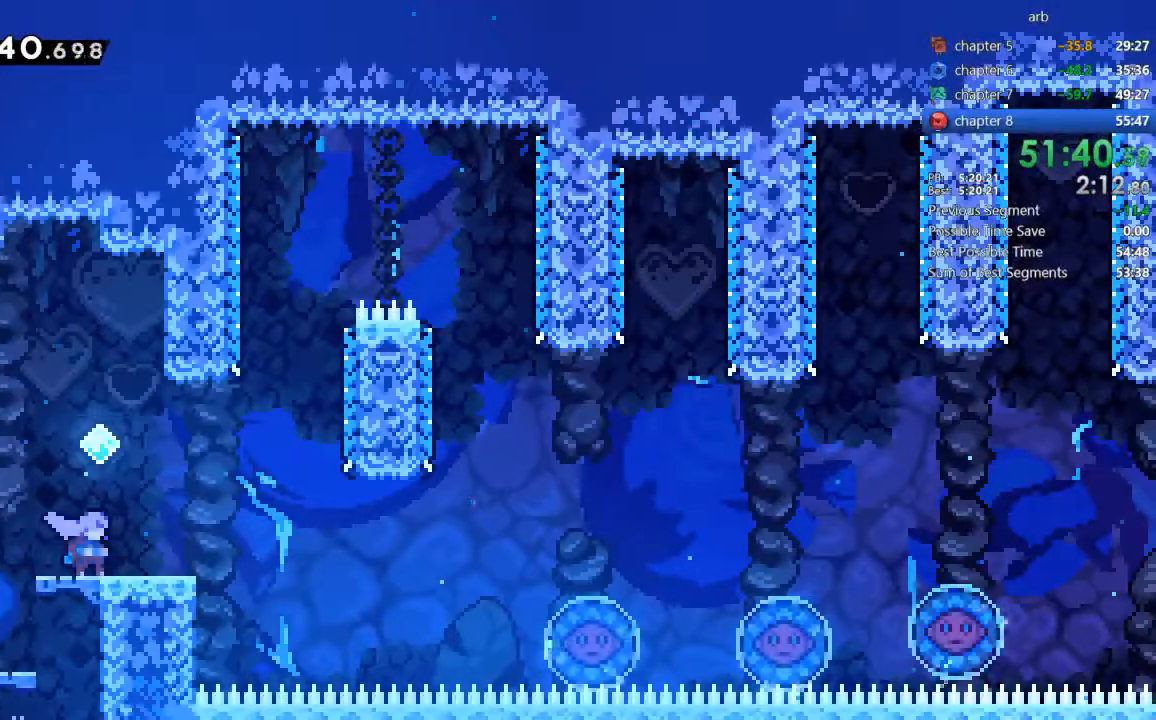
{"dt_ms": 500, "buttons": ["CROSS", "DPAD_DOWN", "DPAD_RIGHT"], "events": [[33, "CROSS", "down"], [133, "DPAD_DOWN", "down"], [133, "DPAD_RIGHT", "down"], [167, "CROSS", "up"], [200, "SQUARE", "down"], [300, "SQUARE", "up"], [400, "CROSS", "down"]]}
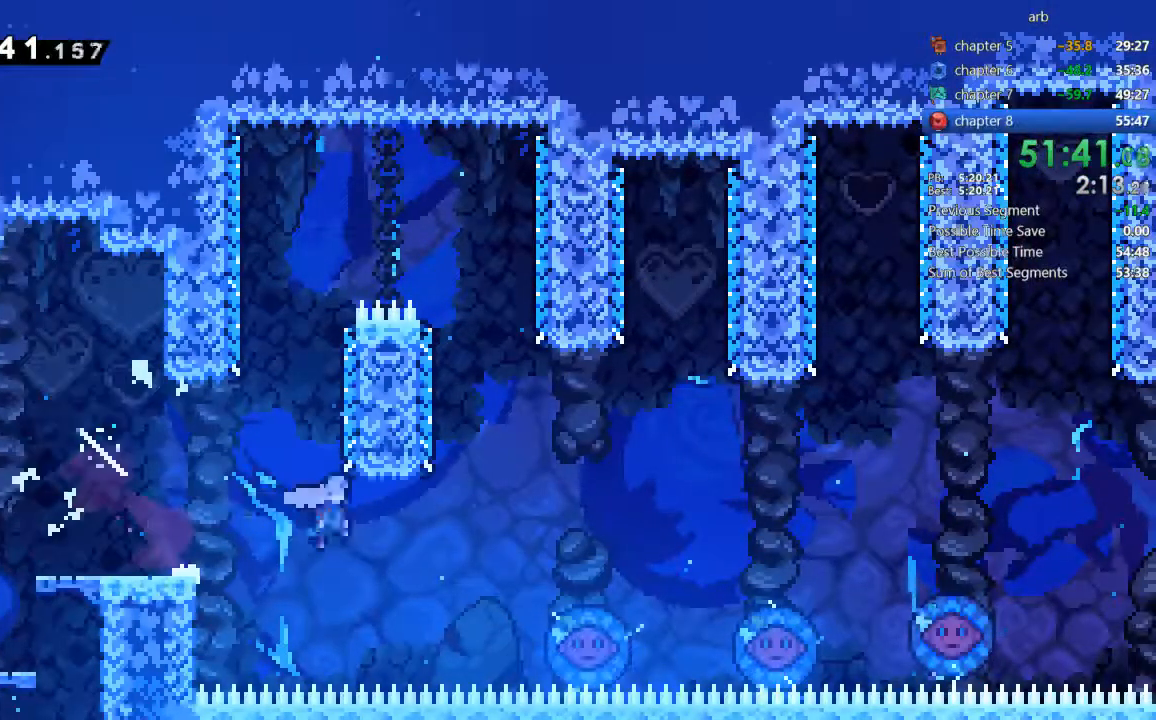
{"dt_ms": 500, "buttons": ["SQUARE", "DPAD_UP", "DPAD_RIGHT"]}
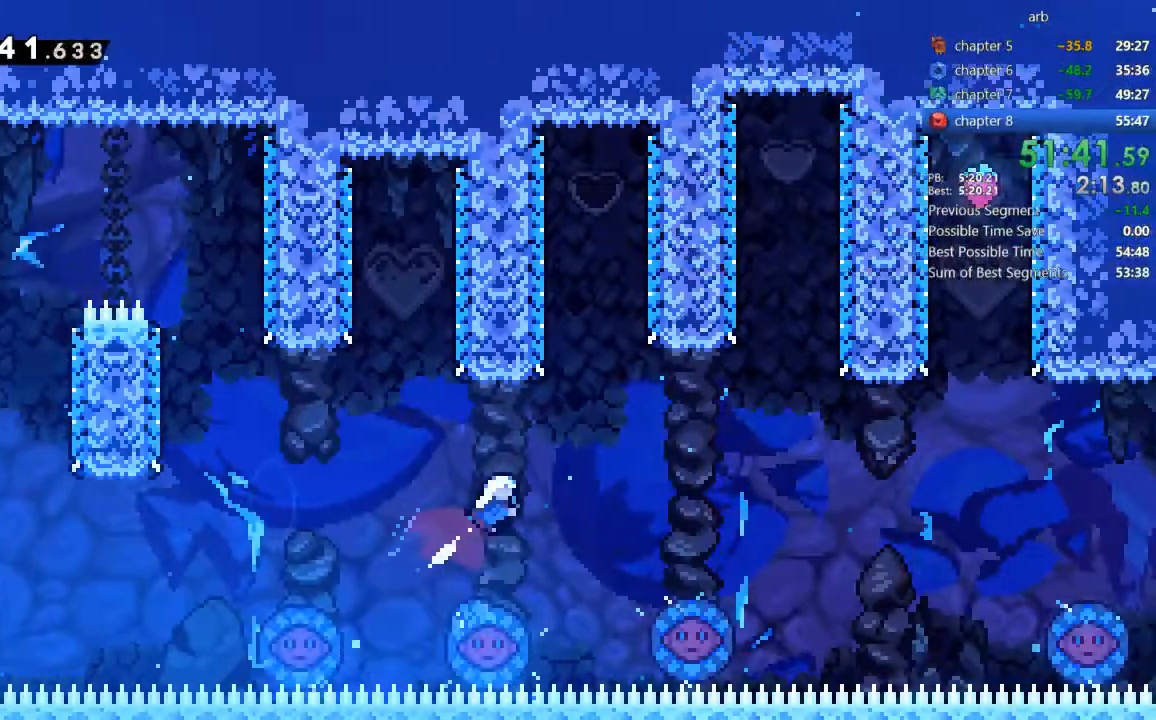
{"dt_ms": 500, "buttons": [], "events": [[33, "DPAD_UP", "up"], [67, "SQUARE", "up"], [500, "DPAD_RIGHT", "up"]]}
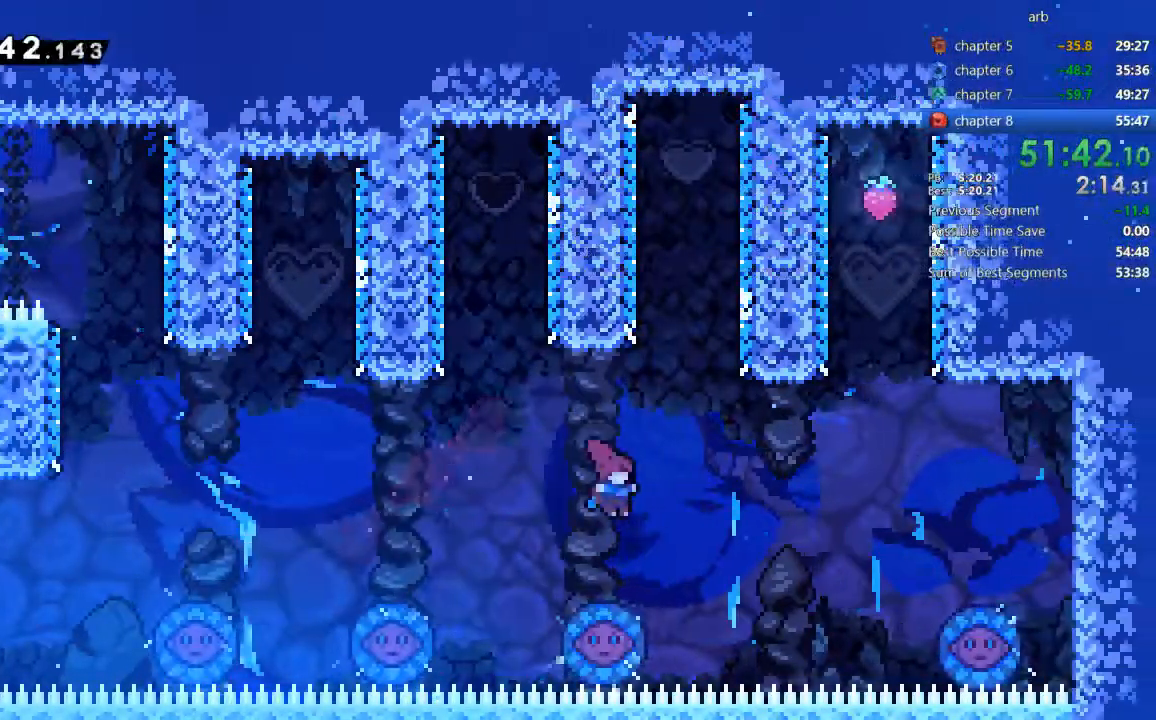
{"dt_ms": 500, "buttons": ["DPAD_RIGHT"], "events": [[167, "DPAD_RIGHT", "down"]]}
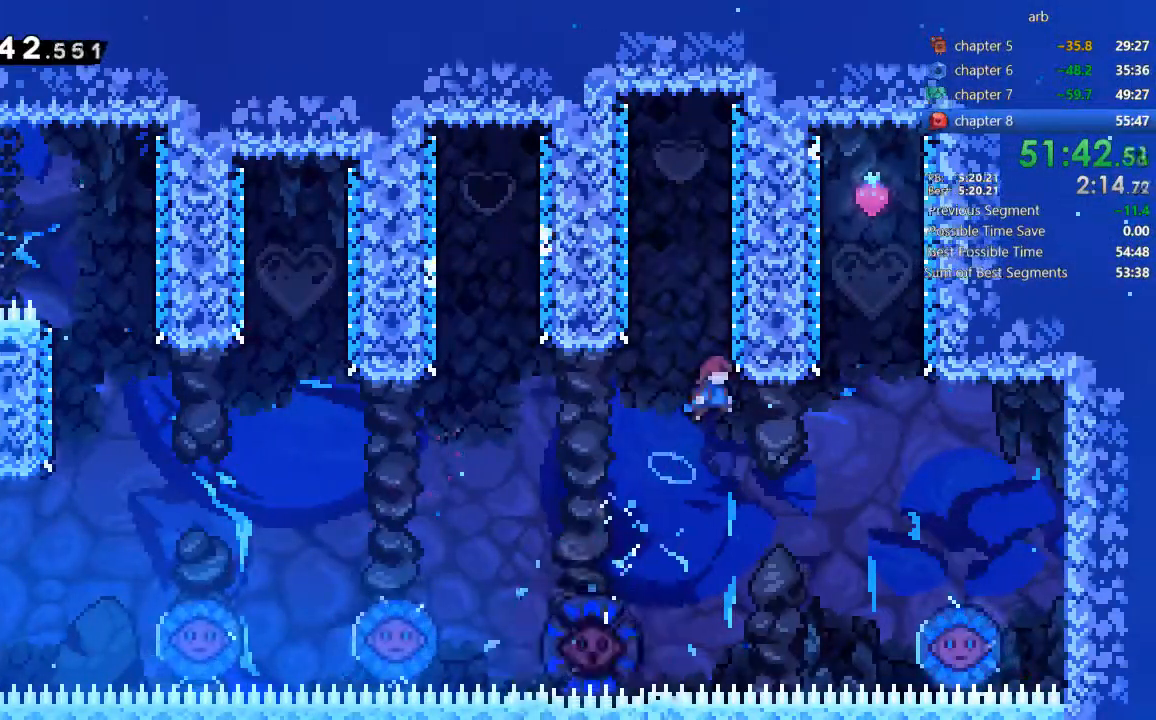
{"dt_ms": 1000, "buttons": ["DPAD_RIGHT"], "events": [[200, "DPAD_RIGHT", "up"], [233, "DPAD_LEFT", "down"], [600, "DPAD_LEFT", "up"], [667, "DPAD_RIGHT", "down"]]}
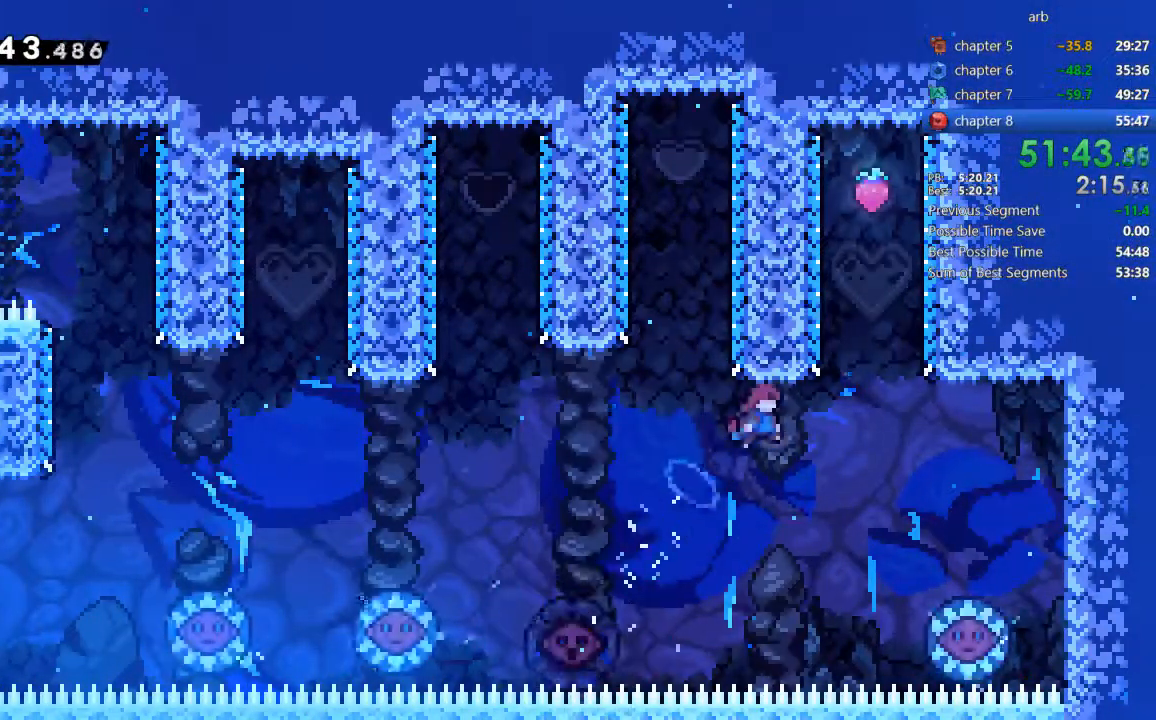
{"dt_ms": 500, "buttons": ["DPAD_RIGHT"], "events": []}
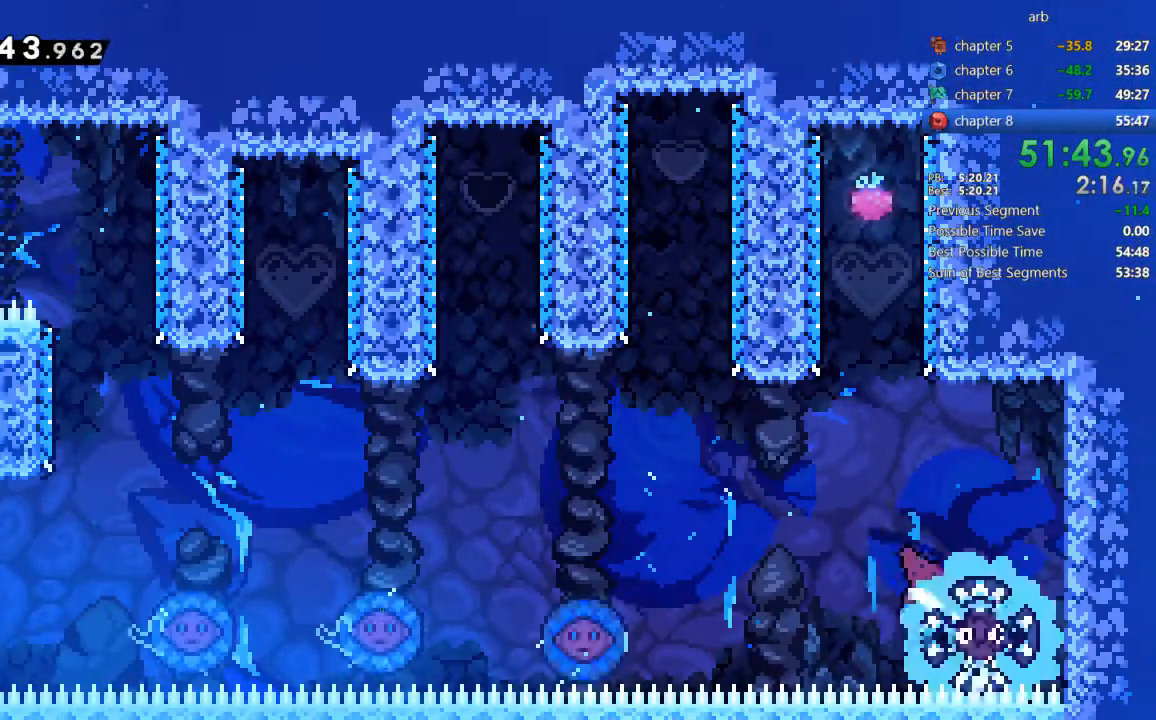
{"dt_ms": 500, "buttons": ["DPAD_RIGHT"], "events": [[33, "DPAD_RIGHT", "up"], [433, "DPAD_RIGHT", "down"]]}